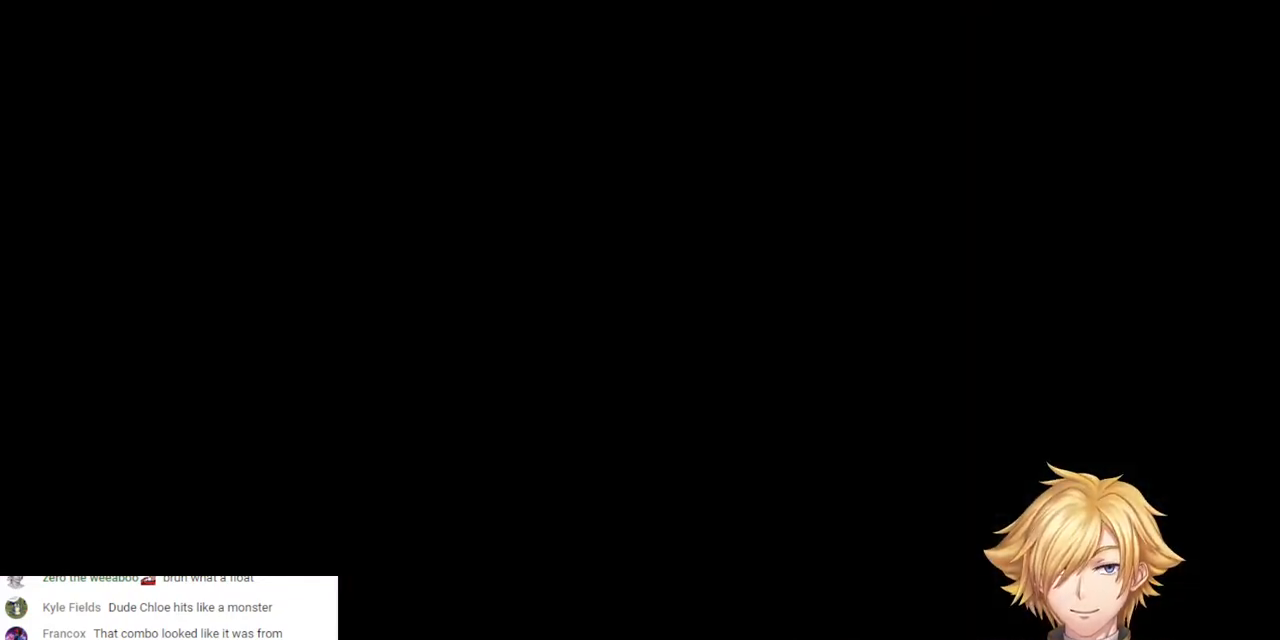
Gameplay with a controller (PlayStation layout); each line is a JSON object with the inputs held at the frame after it (dt_ms = milliseconds from this image to that frame). "events" lists button and stick changes between this image and that frame as [ms after this image, input, new state], when the widget could be followed in between. Not read: R1.
{"dt_ms": 500, "buttons": ["START"], "left_stick": "center", "right_stick": "center"}
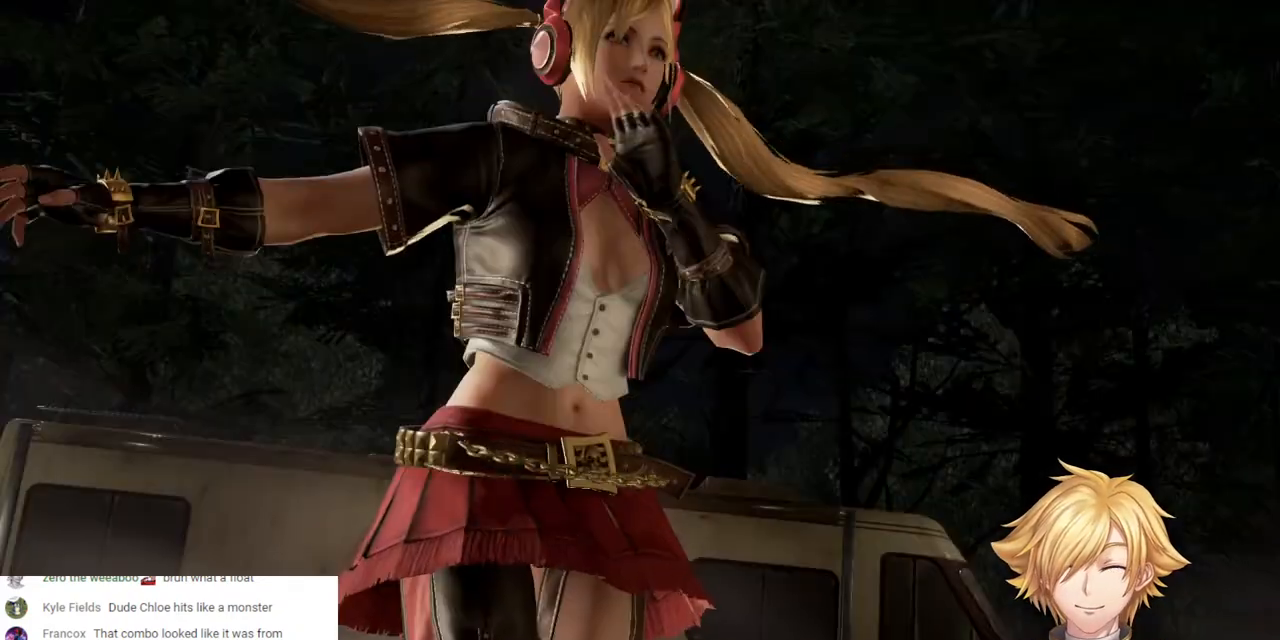
{"dt_ms": 500, "buttons": [], "left_stick": "center", "right_stick": "center", "events": [[83, "START", "up"], [167, "START", "down"], [283, "START", "up"], [367, "START", "down"], [483, "START", "up"]]}
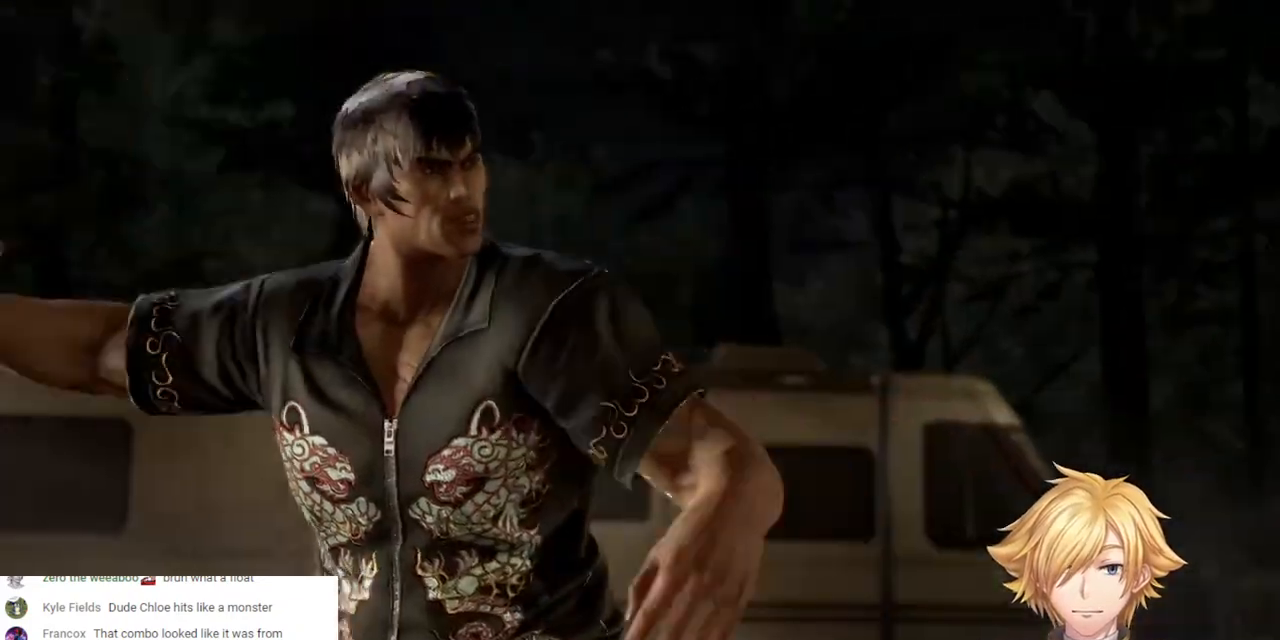
{"dt_ms": 500, "buttons": ["START"], "left_stick": "center", "right_stick": "center", "events": [[117, "START", "down"], [233, "START", "up"], [450, "START", "down"]]}
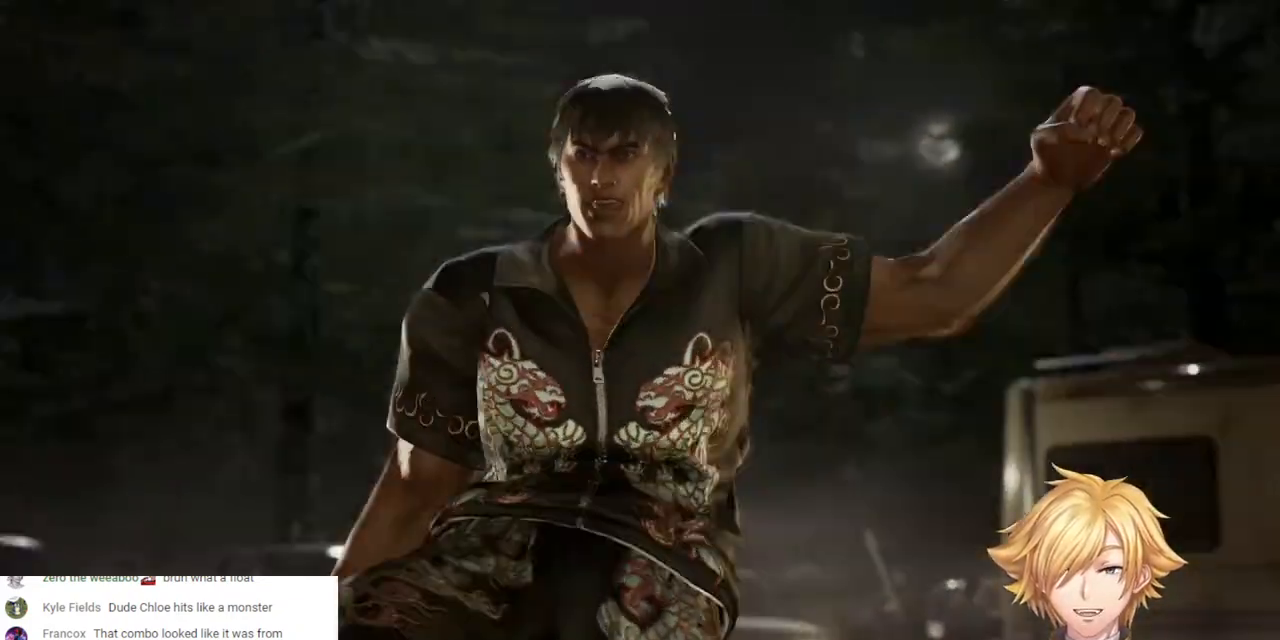
{"dt_ms": 500, "buttons": [], "left_stick": "center", "right_stick": "center", "events": [[83, "START", "up"], [267, "START", "down"], [400, "START", "up"]]}
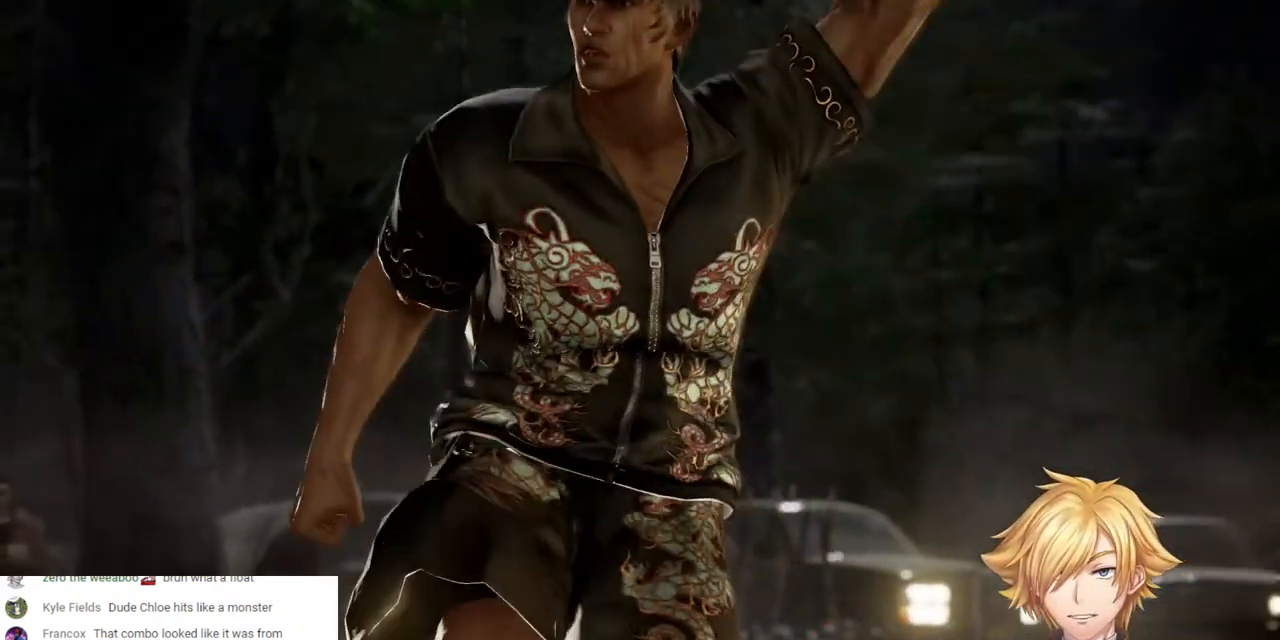
{"dt_ms": 500, "buttons": [], "left_stick": "center", "right_stick": "center", "events": [[17, "START", "down"], [133, "START", "up"], [250, "START", "down"], [383, "START", "up"]]}
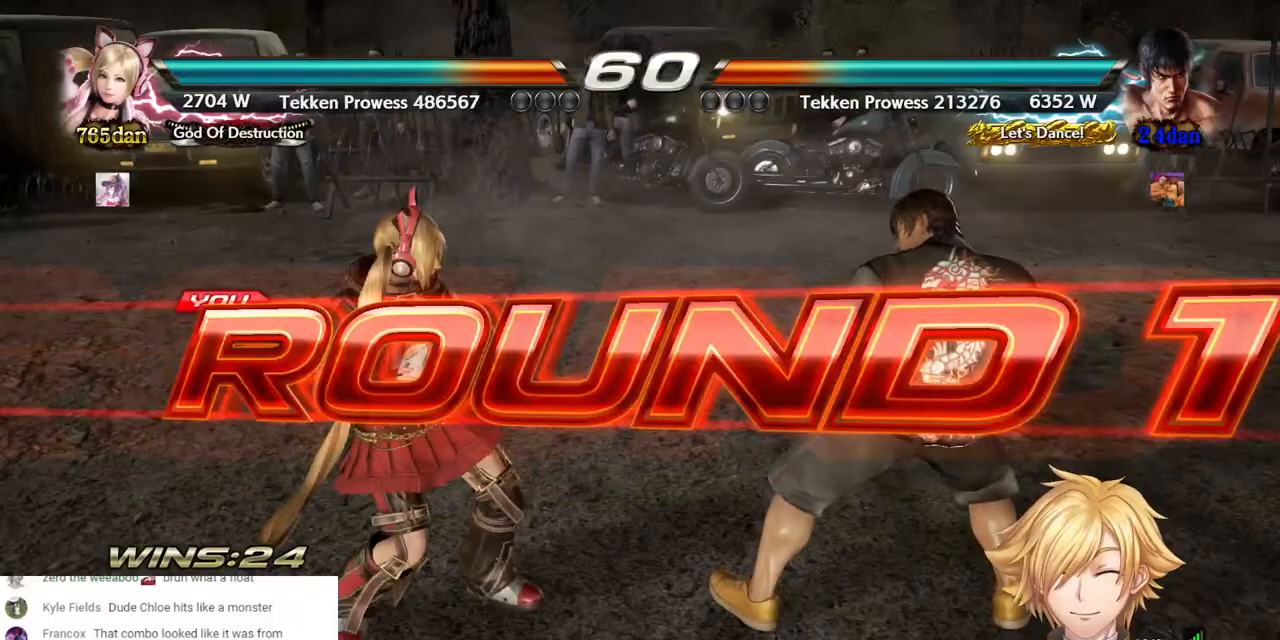
{"dt_ms": 500, "buttons": ["DPAD_LEFT"], "left_stick": "center", "right_stick": "center", "events": [[83, "DPAD_LEFT", "down"], [300, "DPAD_LEFT", "up"], [400, "DPAD_LEFT", "down"]]}
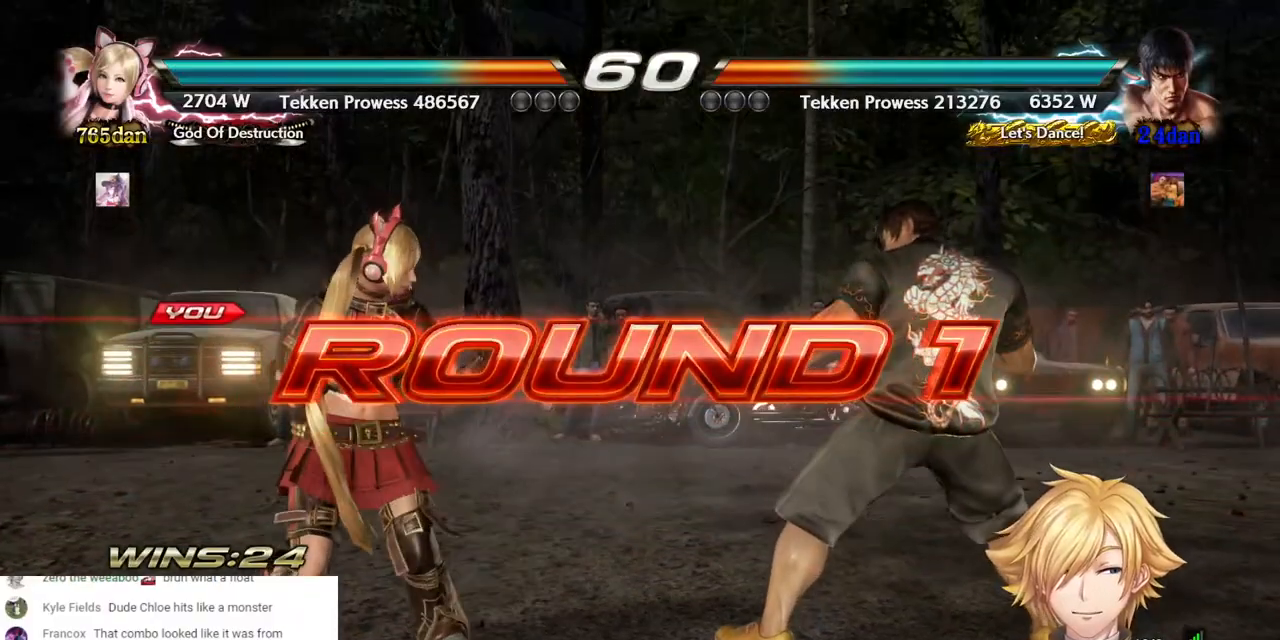
{"dt_ms": 500, "buttons": ["DPAD_LEFT"], "left_stick": "center", "right_stick": "center", "events": []}
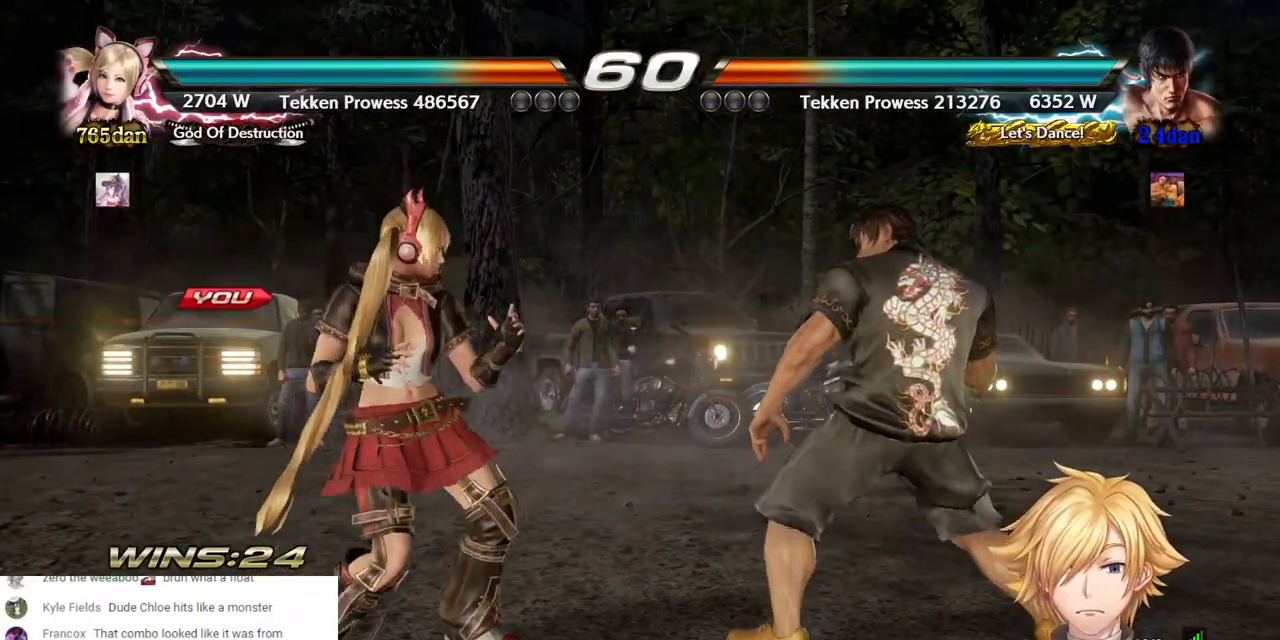
{"dt_ms": 500, "buttons": ["DPAD_LEFT"], "left_stick": "center", "right_stick": "center", "events": []}
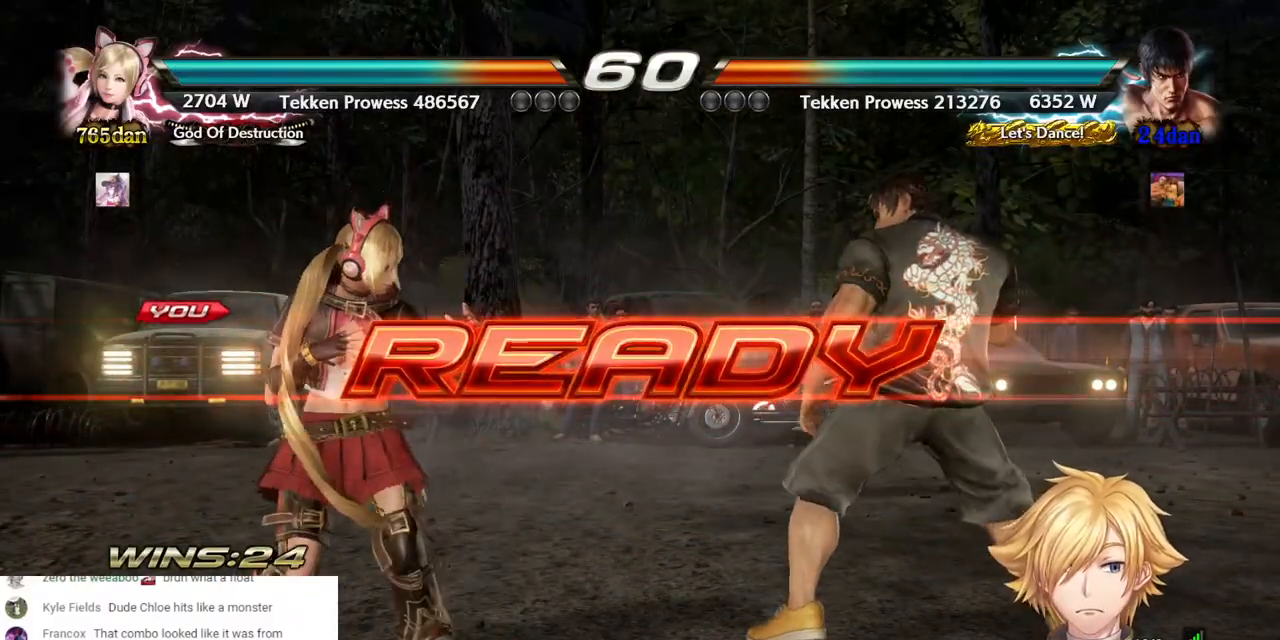
{"dt_ms": 500, "buttons": ["DPAD_LEFT"], "left_stick": "center", "right_stick": "center", "events": []}
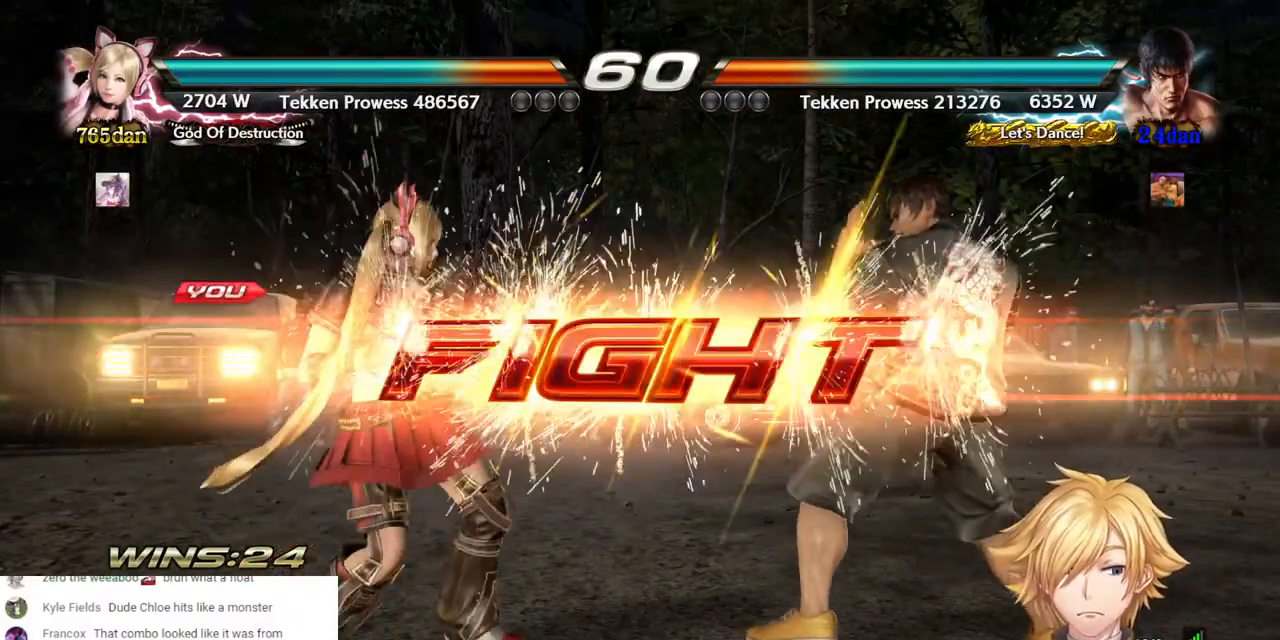
{"dt_ms": 500, "buttons": ["DPAD_DOWN", "DPAD_RIGHT"], "left_stick": "center", "right_stick": "center", "events": [[17, "DPAD_LEFT", "up"], [283, "DPAD_DOWN", "down"], [283, "DPAD_RIGHT", "down"], [317, "CROSS", "down"], [467, "CROSS", "up"]]}
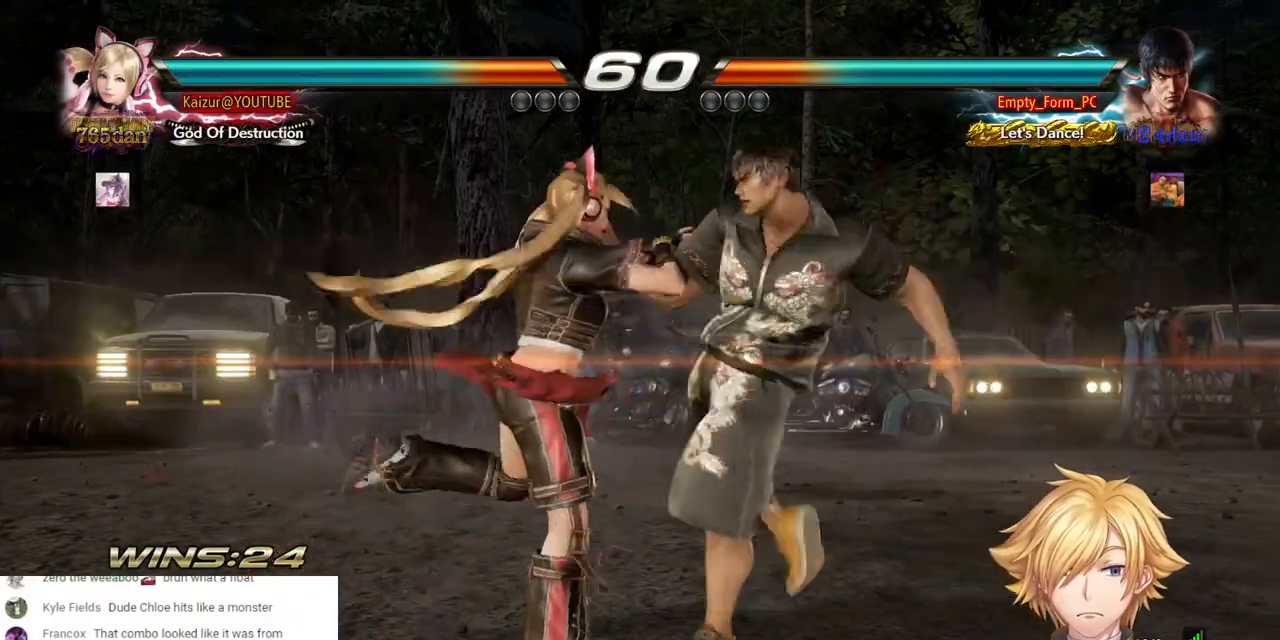
{"dt_ms": 500, "buttons": ["DPAD_DOWN", "DPAD_LEFT"], "left_stick": "center", "right_stick": "center", "events": [[433, "DPAD_RIGHT", "up"], [483, "DPAD_LEFT", "down"]]}
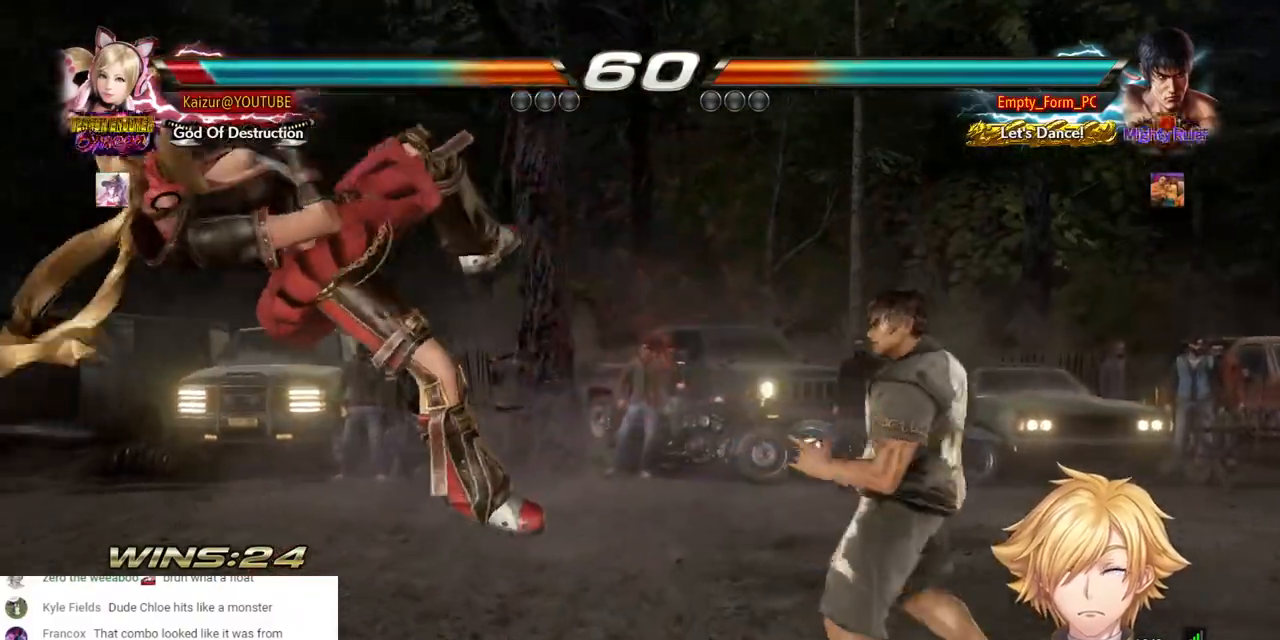
{"dt_ms": 500, "buttons": ["DPAD_DOWN", "DPAD_LEFT"], "left_stick": "center", "right_stick": "center", "events": []}
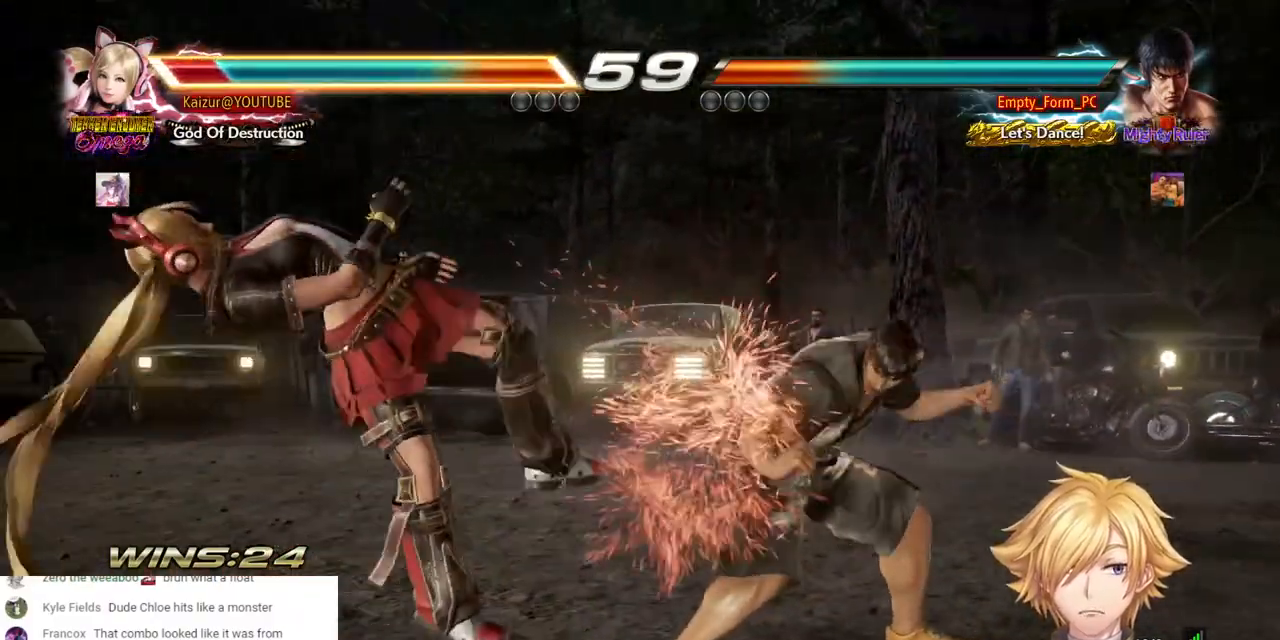
{"dt_ms": 500, "buttons": ["DPAD_LEFT"], "left_stick": "center", "right_stick": "center", "events": [[117, "DPAD_DOWN", "up"]]}
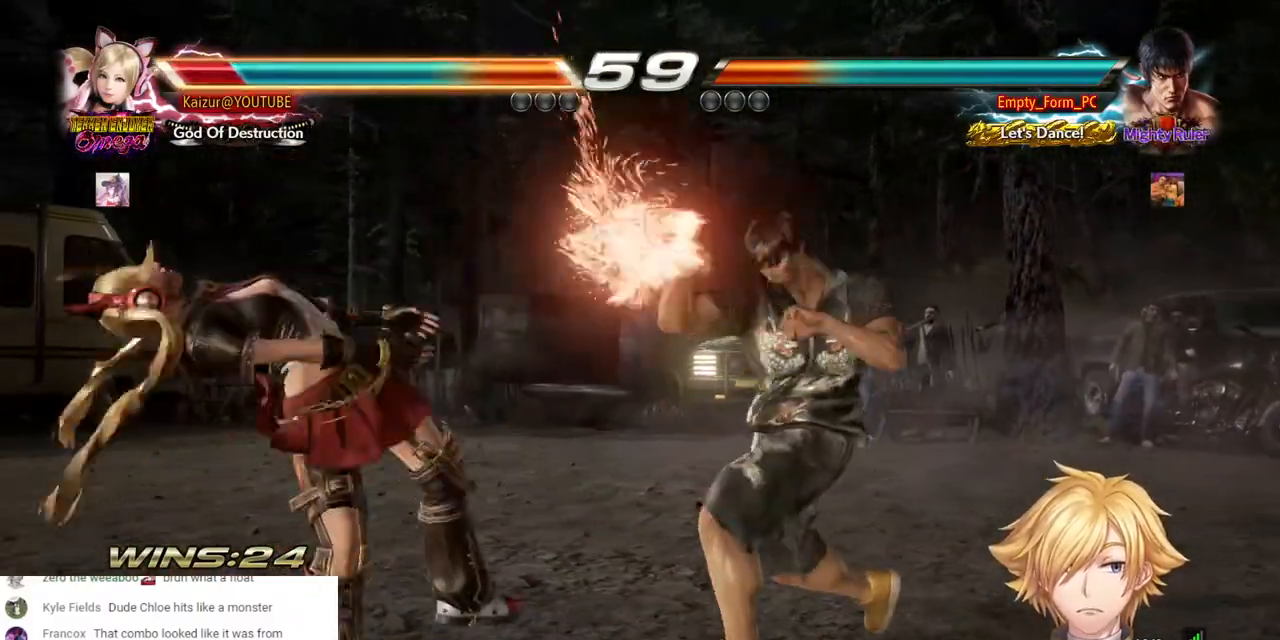
{"dt_ms": 500, "buttons": ["DPAD_LEFT"], "left_stick": "center", "right_stick": "center", "events": []}
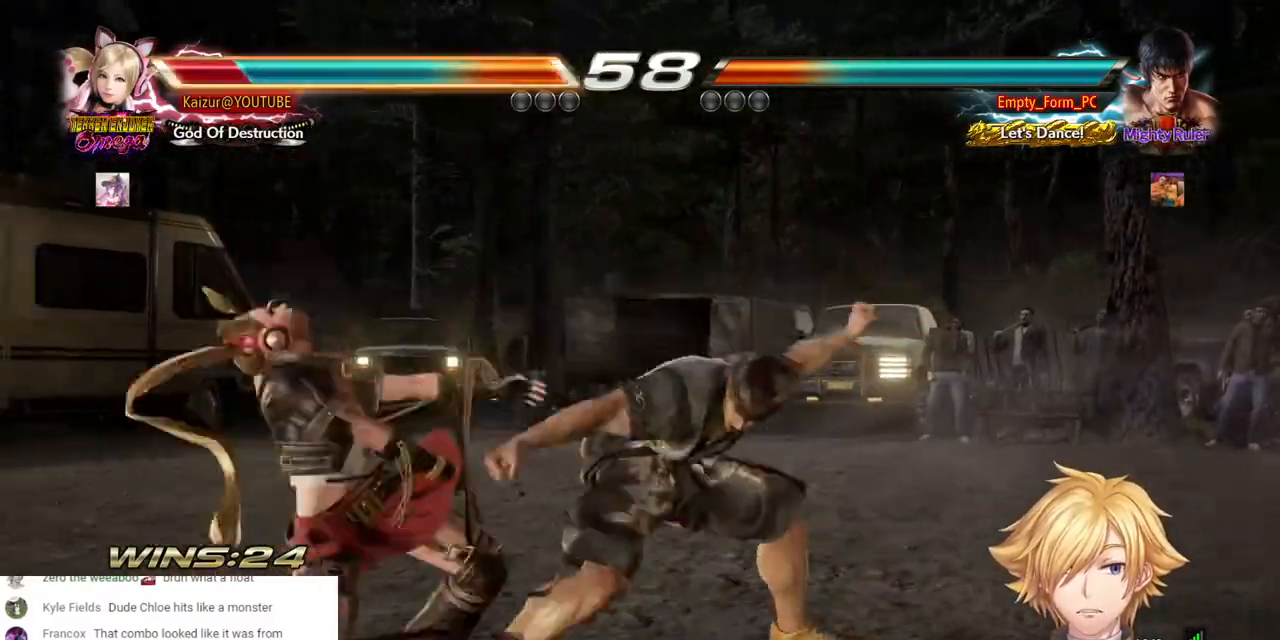
{"dt_ms": 500, "buttons": ["DPAD_LEFT"], "left_stick": "center", "right_stick": "center", "events": []}
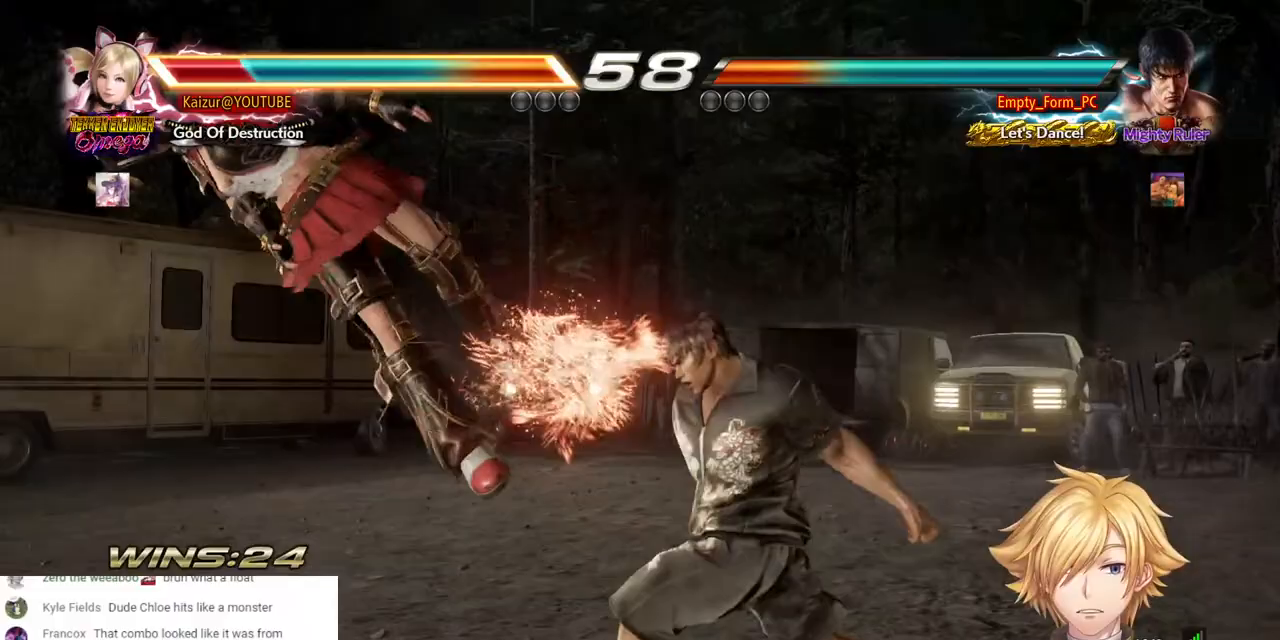
{"dt_ms": 500, "buttons": ["SQUARE", "DPAD_LEFT"], "left_stick": "center", "right_stick": "center", "events": [[33, "DPAD_LEFT", "up"], [150, "SQUARE", "down"], [300, "SQUARE", "up"], [417, "SQUARE", "down"], [450, "DPAD_LEFT", "down"]]}
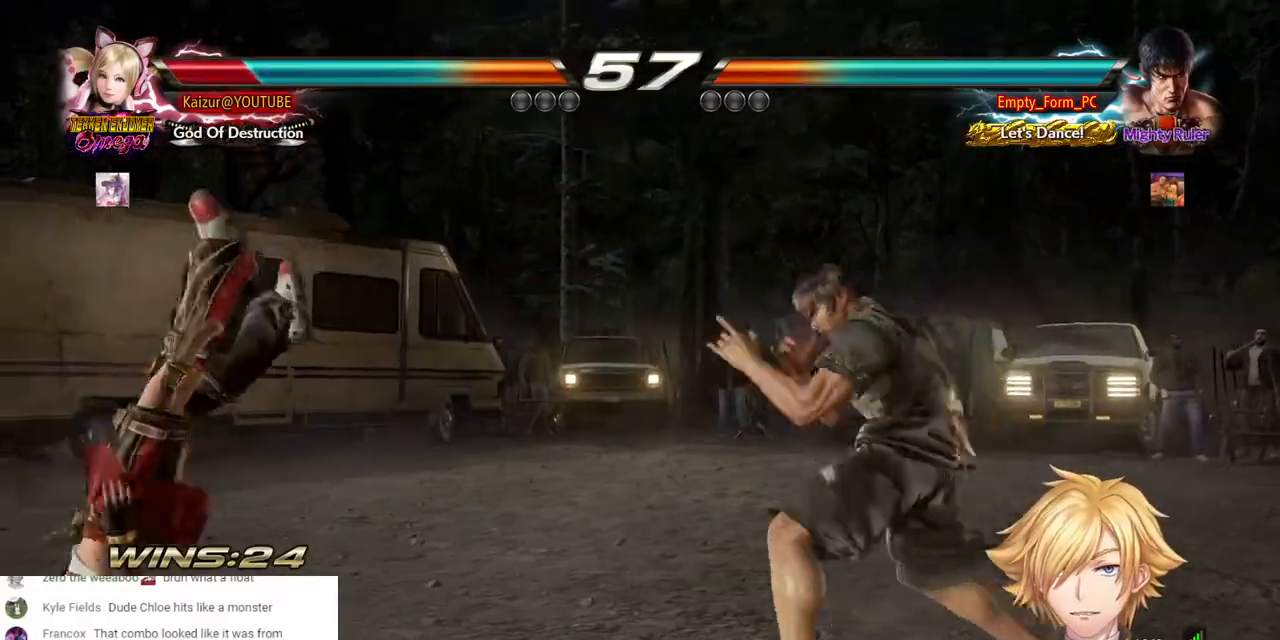
{"dt_ms": 500, "buttons": ["DPAD_LEFT"], "left_stick": "center", "right_stick": "center", "events": [[33, "SQUARE", "up"], [133, "SQUARE", "down"], [250, "SQUARE", "up"], [333, "SQUARE", "down"], [450, "SQUARE", "up"]]}
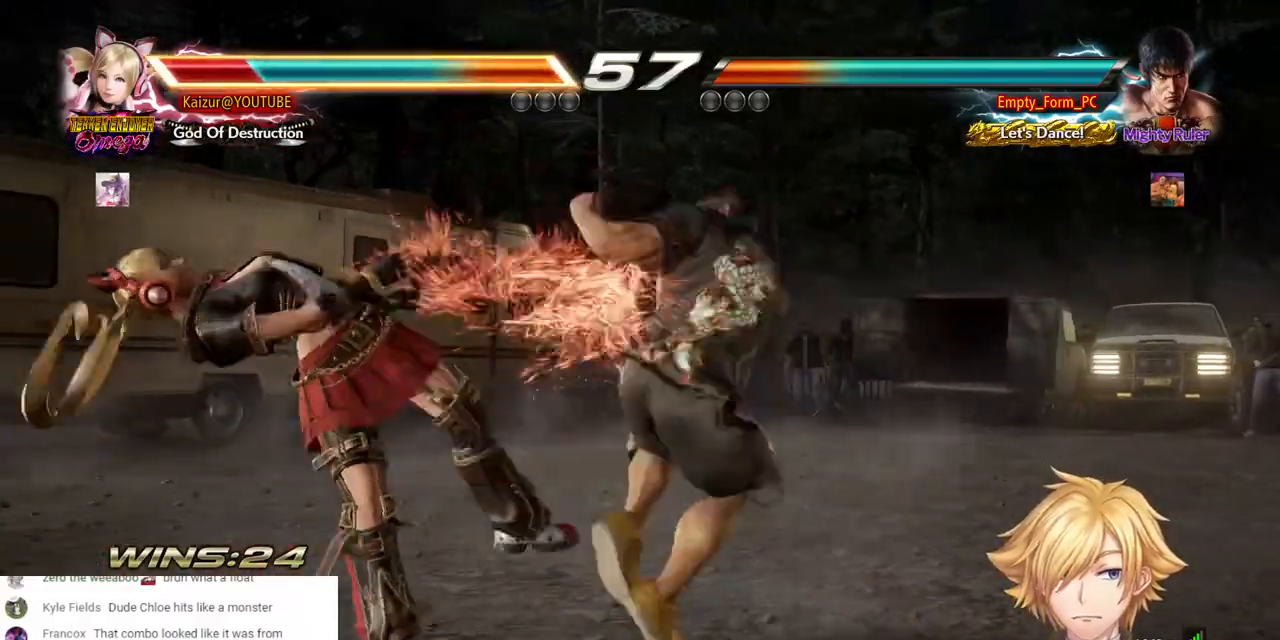
{"dt_ms": 500, "buttons": ["SQUARE", "DPAD_LEFT"], "left_stick": "center", "right_stick": "center", "events": [[67, "SQUARE", "down"], [167, "SQUARE", "up"], [267, "SQUARE", "down"], [383, "SQUARE", "up"], [467, "SQUARE", "down"]]}
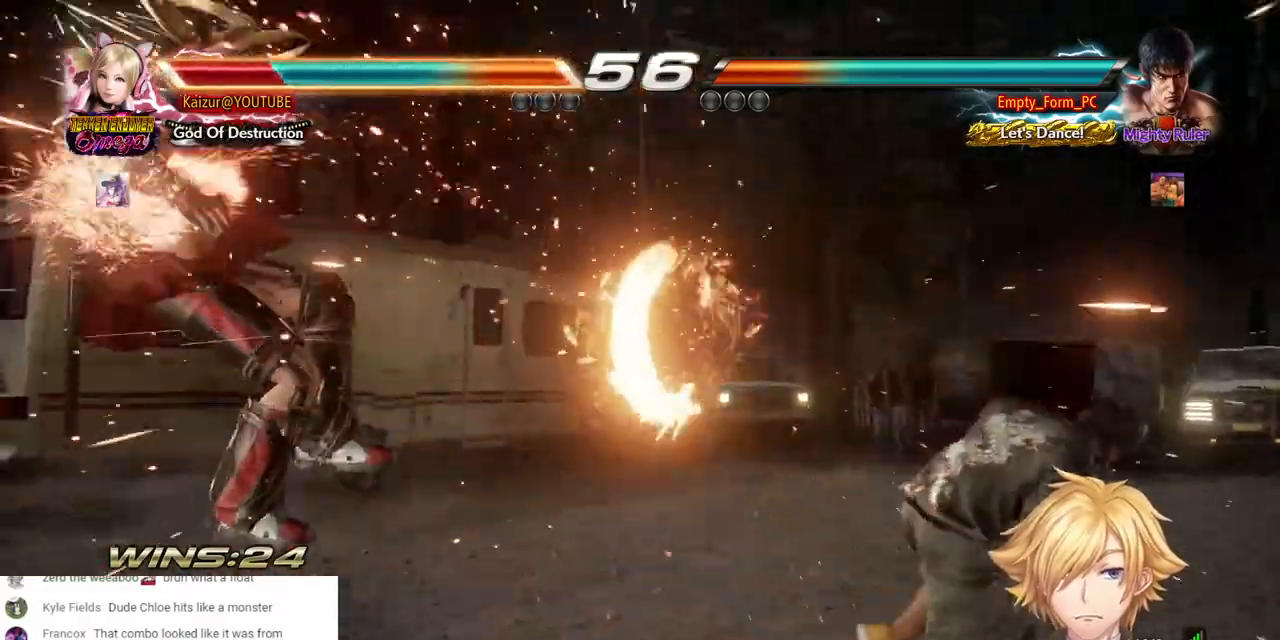
{"dt_ms": 500, "buttons": ["DPAD_LEFT"], "left_stick": "center", "right_stick": "center", "events": [[83, "SQUARE", "up"], [133, "SQUARE", "down"], [267, "SQUARE", "up"], [333, "SQUARE", "down"], [433, "SQUARE", "up"]]}
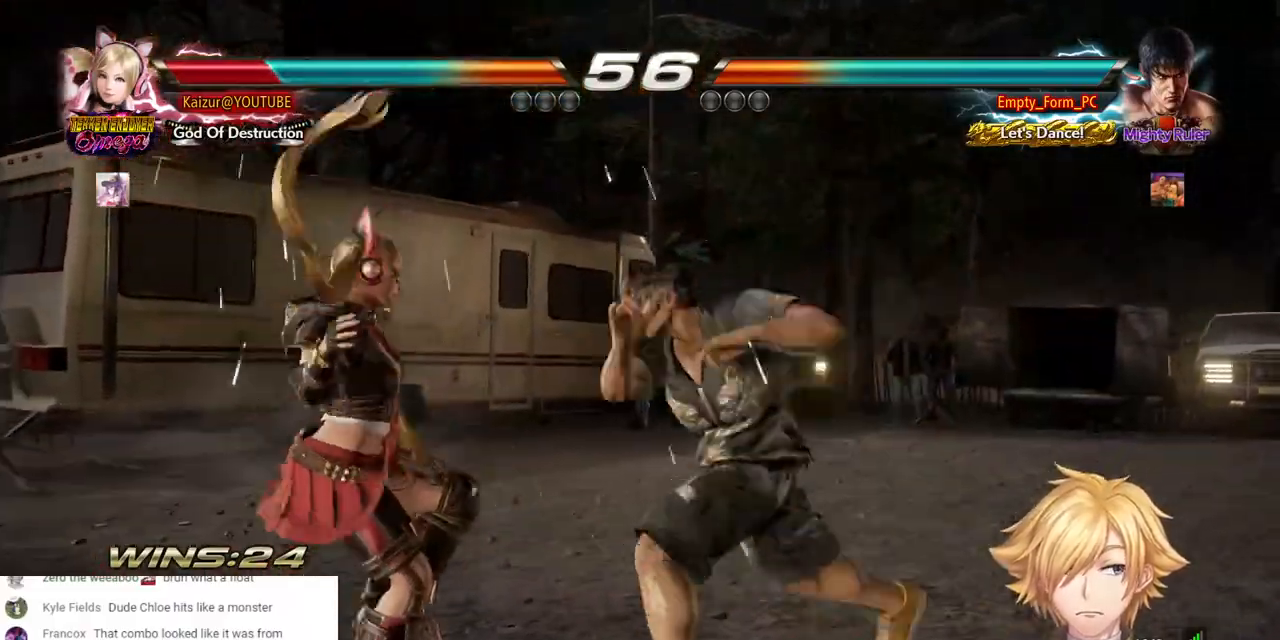
{"dt_ms": 500, "buttons": ["SQUARE", "DPAD_LEFT"], "left_stick": "center", "right_stick": "center", "events": [[17, "SQUARE", "down"], [133, "SQUARE", "up"], [200, "SQUARE", "down"], [317, "SQUARE", "up"], [400, "SQUARE", "down"]]}
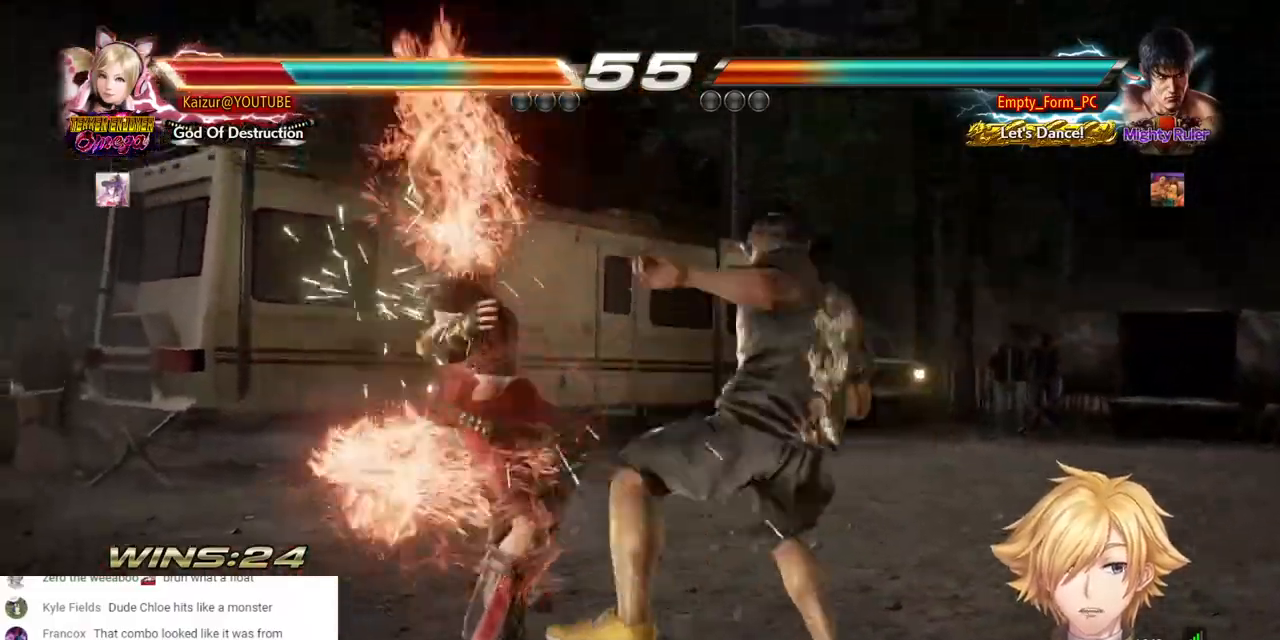
{"dt_ms": 500, "buttons": ["SQUARE", "DPAD_LEFT"], "left_stick": "center", "right_stick": "center", "events": [[17, "SQUARE", "up"], [250, "SQUARE", "down"], [400, "SQUARE", "up"], [483, "SQUARE", "down"]]}
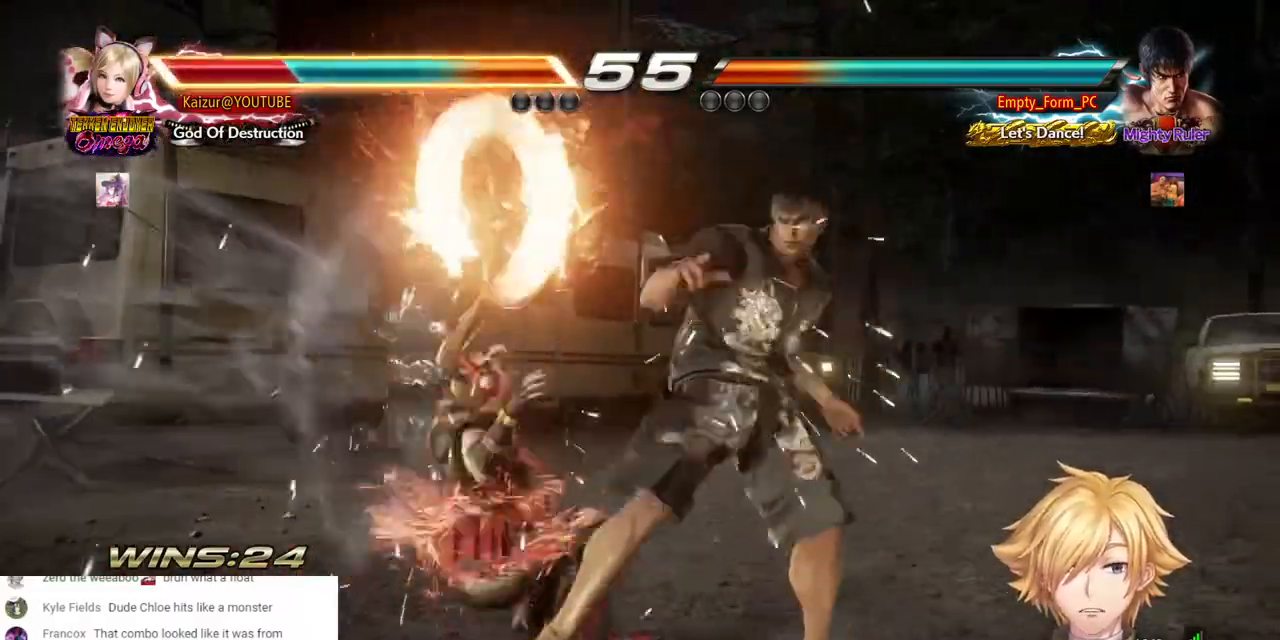
{"dt_ms": 500, "buttons": ["SQUARE", "DPAD_LEFT"], "left_stick": "center", "right_stick": "center", "events": [[83, "SQUARE", "up"], [150, "SQUARE", "down"], [250, "SQUARE", "up"], [317, "SQUARE", "down"], [417, "SQUARE", "up"], [467, "SQUARE", "down"]]}
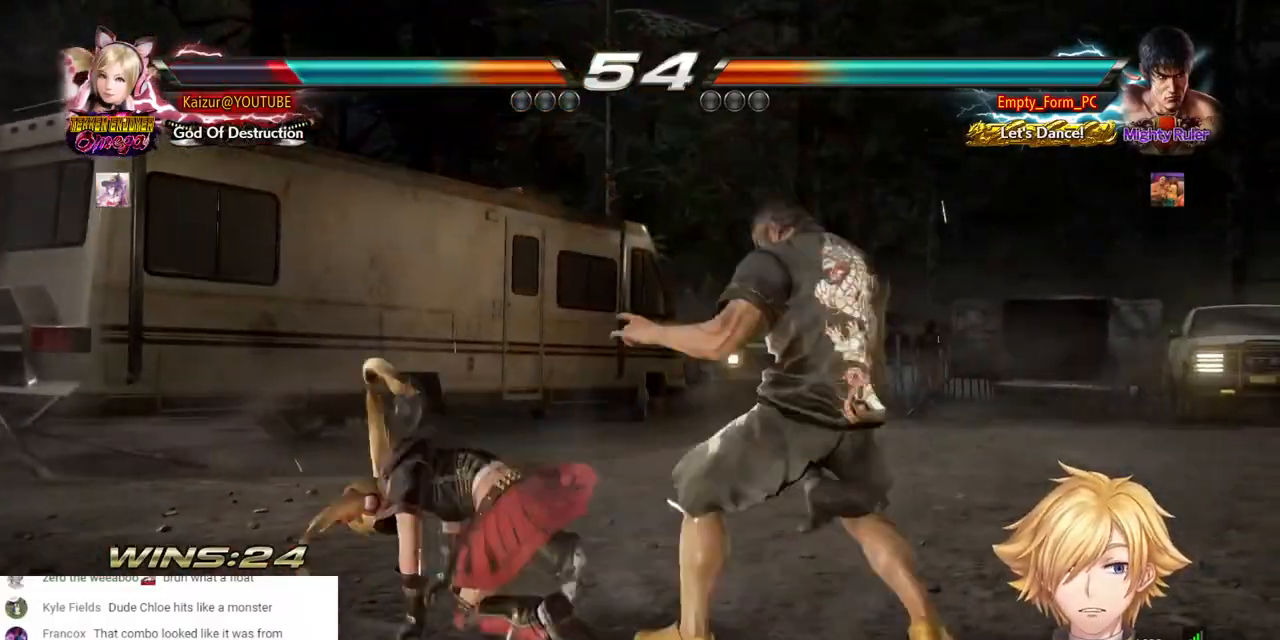
{"dt_ms": 500, "buttons": ["DPAD_DOWN", "DPAD_LEFT"], "left_stick": "center", "right_stick": "center", "events": [[100, "SQUARE", "up"], [433, "DPAD_DOWN", "down"]]}
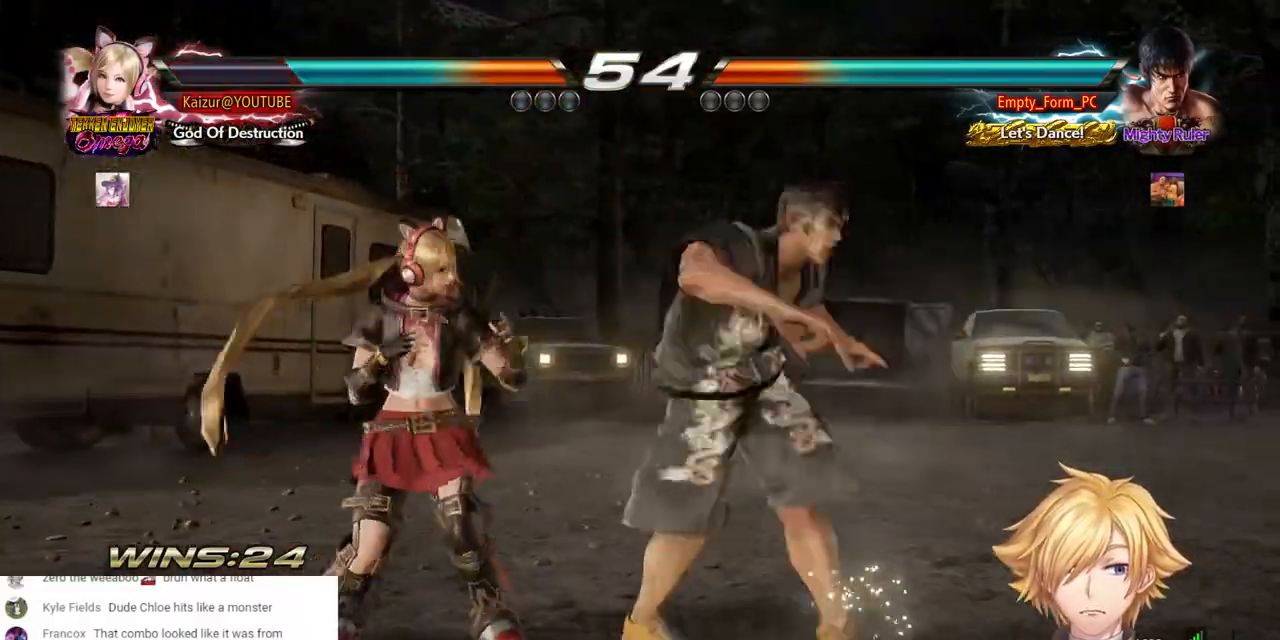
{"dt_ms": 1000, "buttons": ["DPAD_LEFT"], "left_stick": "center", "right_stick": "center"}
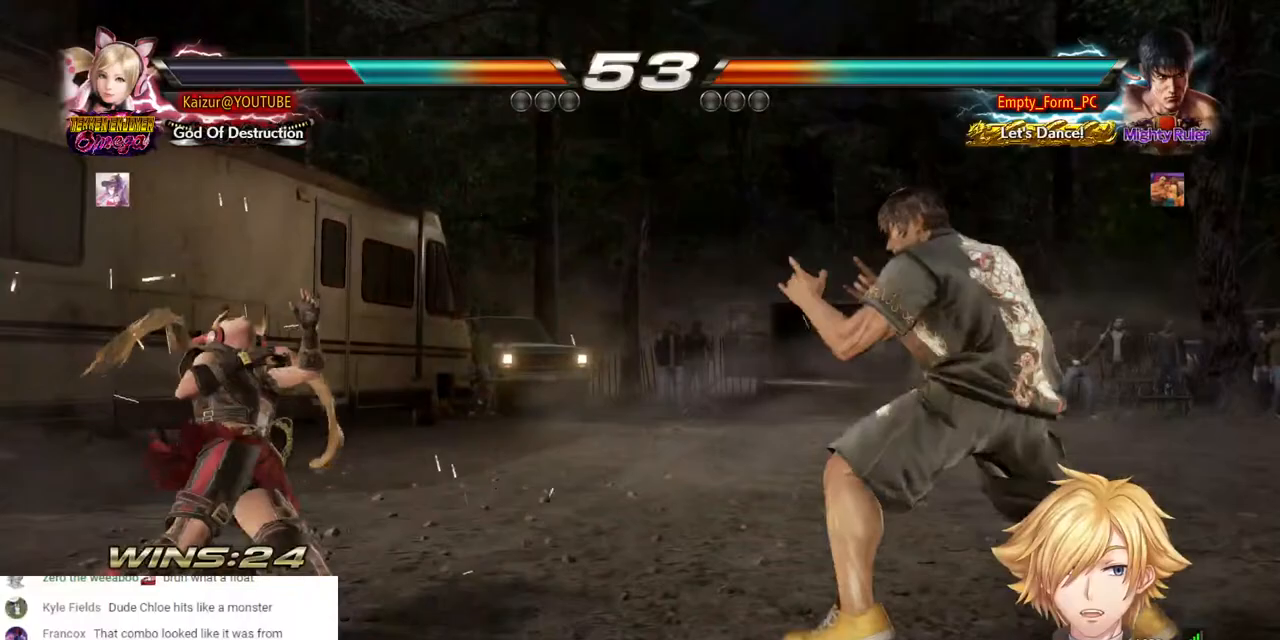
{"dt_ms": 500, "buttons": ["DPAD_LEFT"], "left_stick": "center", "right_stick": "center", "events": [[50, "SQUARE", "down"], [150, "SQUARE", "up"], [217, "SQUARE", "down"], [333, "SQUARE", "up"], [400, "DPAD_LEFT", "up"], [483, "DPAD_LEFT", "down"]]}
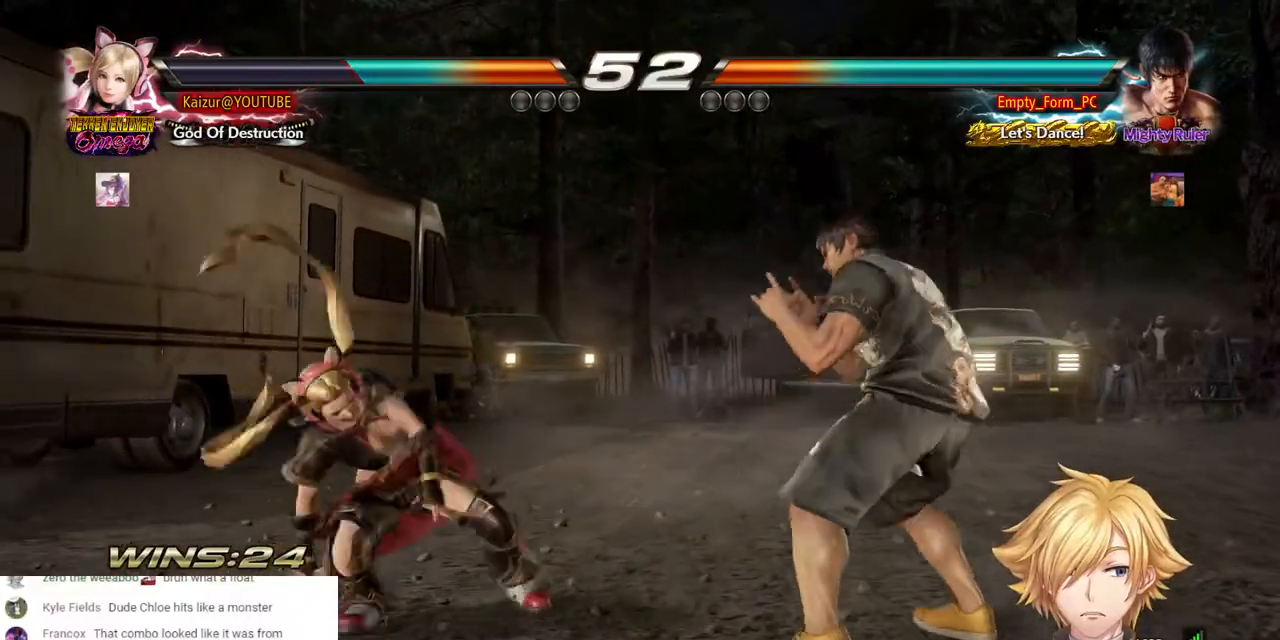
{"dt_ms": 500, "buttons": ["DPAD_UP"], "left_stick": "center", "right_stick": "center", "events": [[233, "DPAD_LEFT", "up"], [333, "DPAD_UP", "down"], [400, "DPAD_UP", "up"], [450, "DPAD_UP", "down"]]}
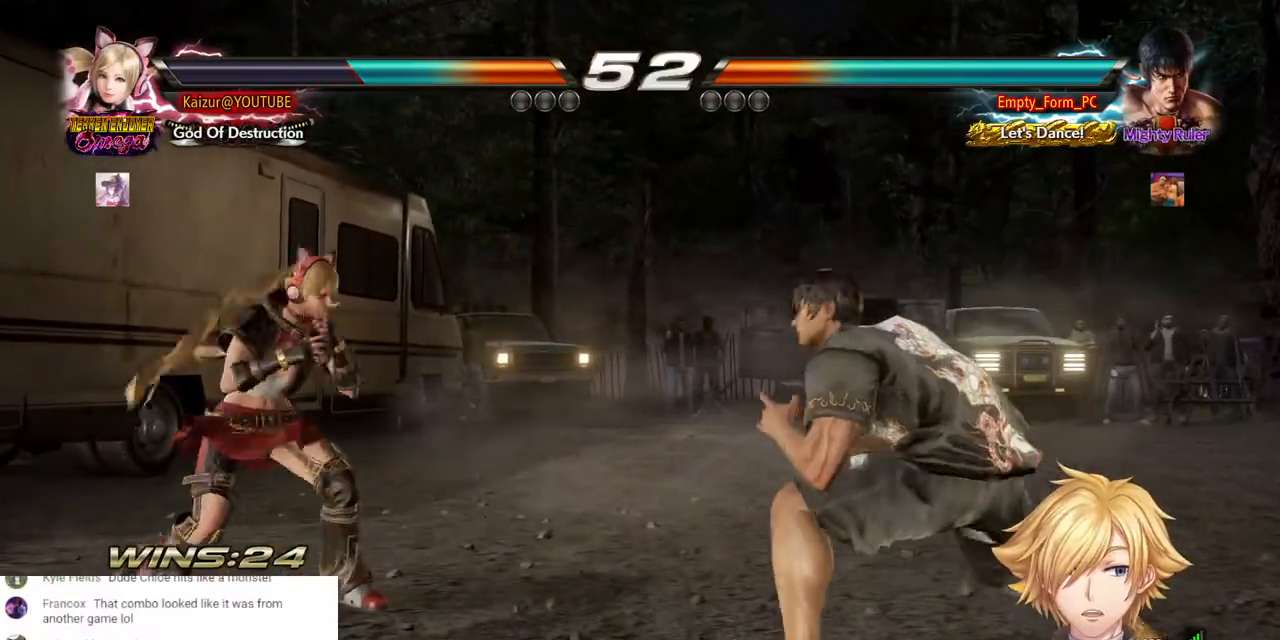
{"dt_ms": 500, "buttons": ["DPAD_LEFT"], "left_stick": "center", "right_stick": "center", "events": [[200, "DPAD_LEFT", "down"], [200, "DPAD_UP", "up"]]}
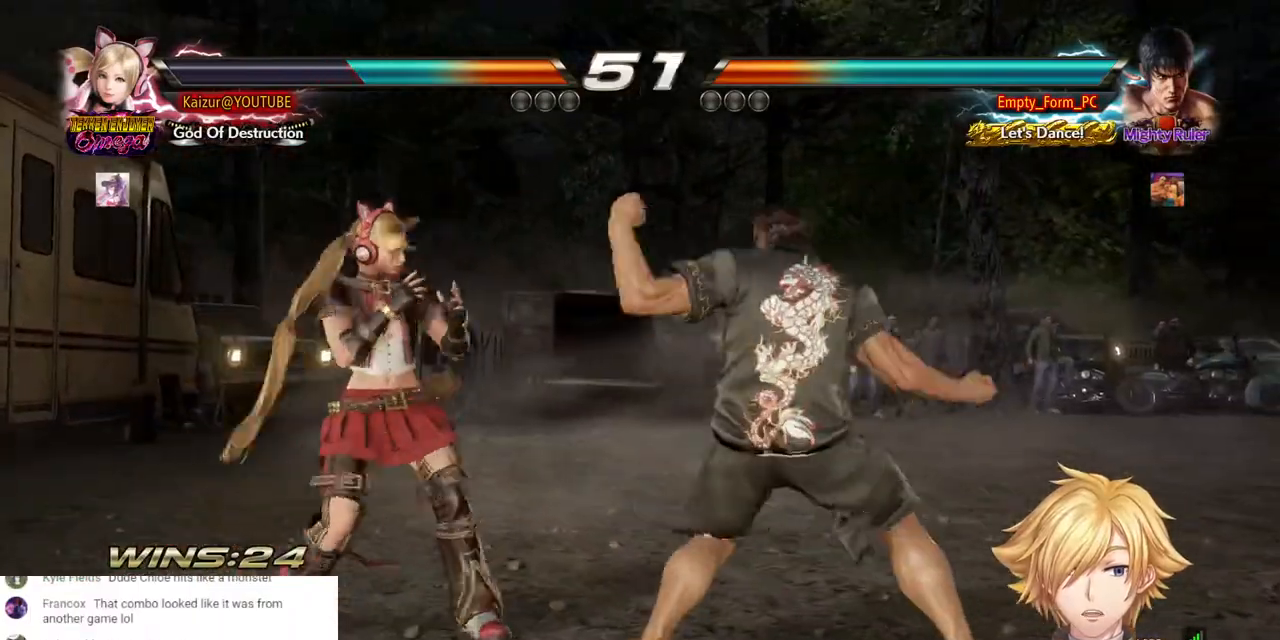
{"dt_ms": 500, "buttons": [], "left_stick": "center", "right_stick": "center", "events": [[83, "DPAD_LEFT", "up"], [117, "DPAD_DOWN", "down"], [267, "DPAD_DOWN", "up"], [333, "DPAD_RIGHT", "down"], [417, "DPAD_RIGHT", "up"], [467, "DPAD_RIGHT", "down"], [500, "DPAD_RIGHT", "up"]]}